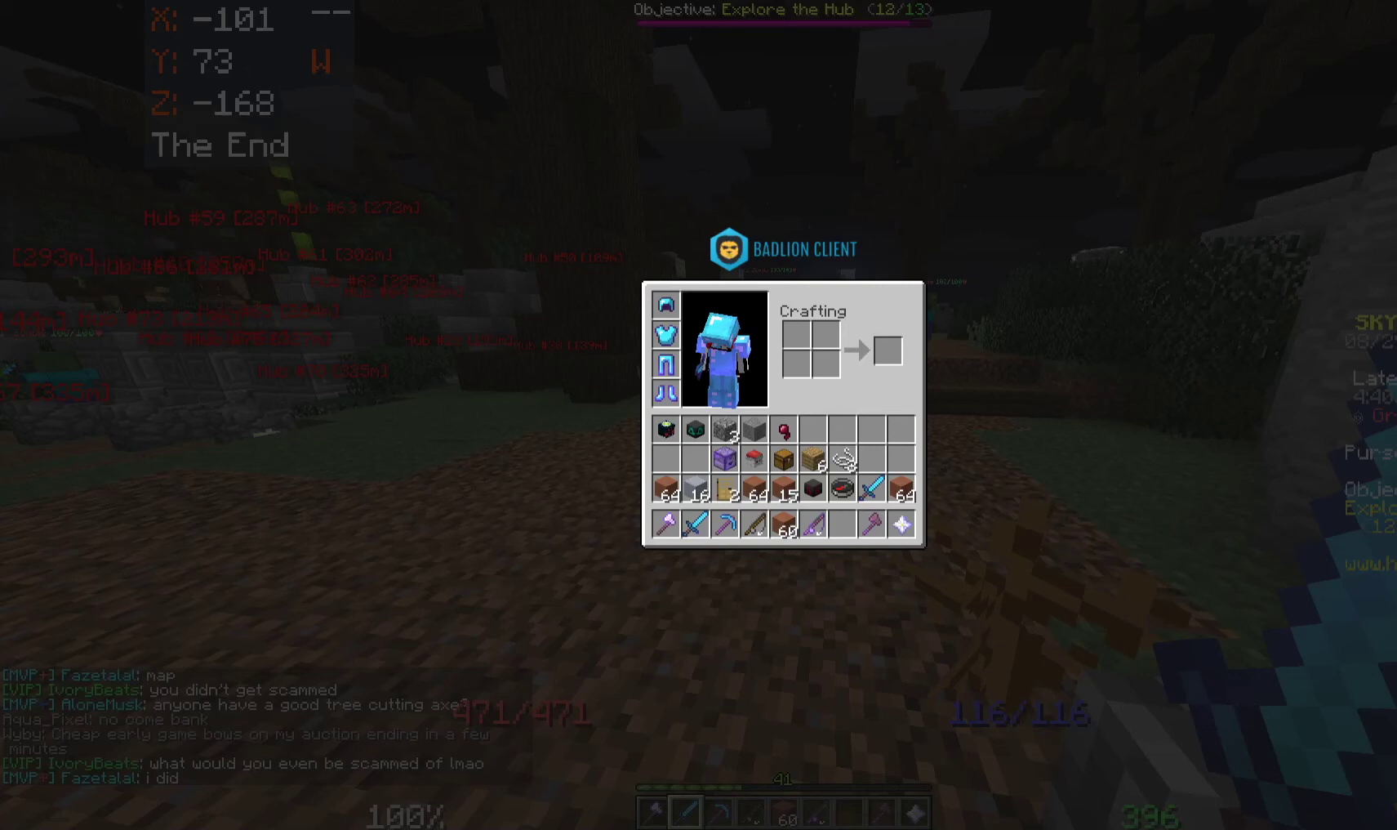
Gameplay with keyboard and mouse; each line is a JSON object with the keys and mouse buttons held at the frame after it. "events" lists presses ("down") and releases ("up") of "a", "d", "s", "space", "w", "mouse_left" and "mouse_right" between this image and that frame as [ms after this image, input, new state], when the widget could be followed in between. "mouse_left", "mouse_right" = the "left", "right" buttons of the "mouse" list. No other keys are recorded. Fast repeated clicks can show as one long hold. Mouse movement is not recorded.
{"keys": [], "mouse": [], "events": []}
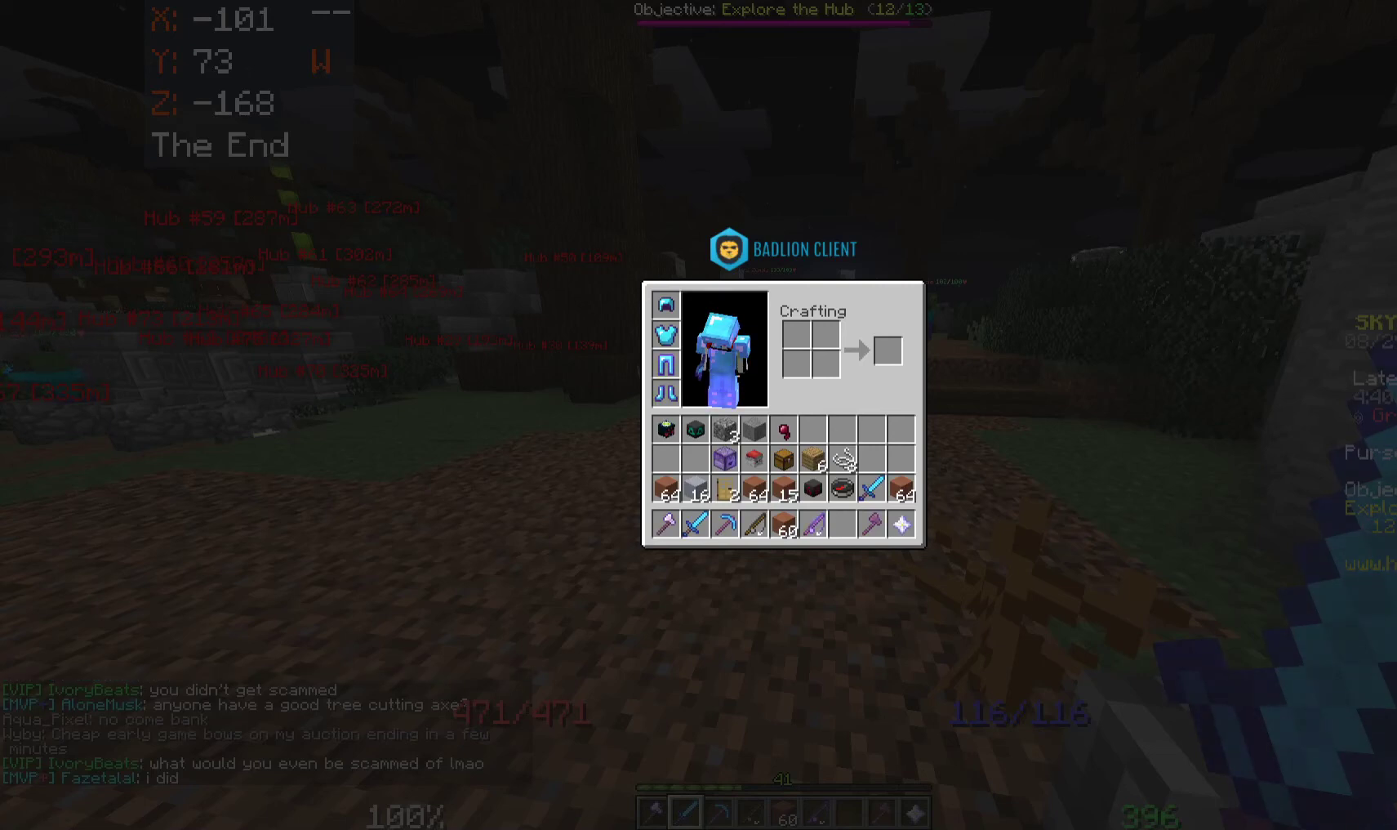
{"keys": [], "mouse": [], "events": []}
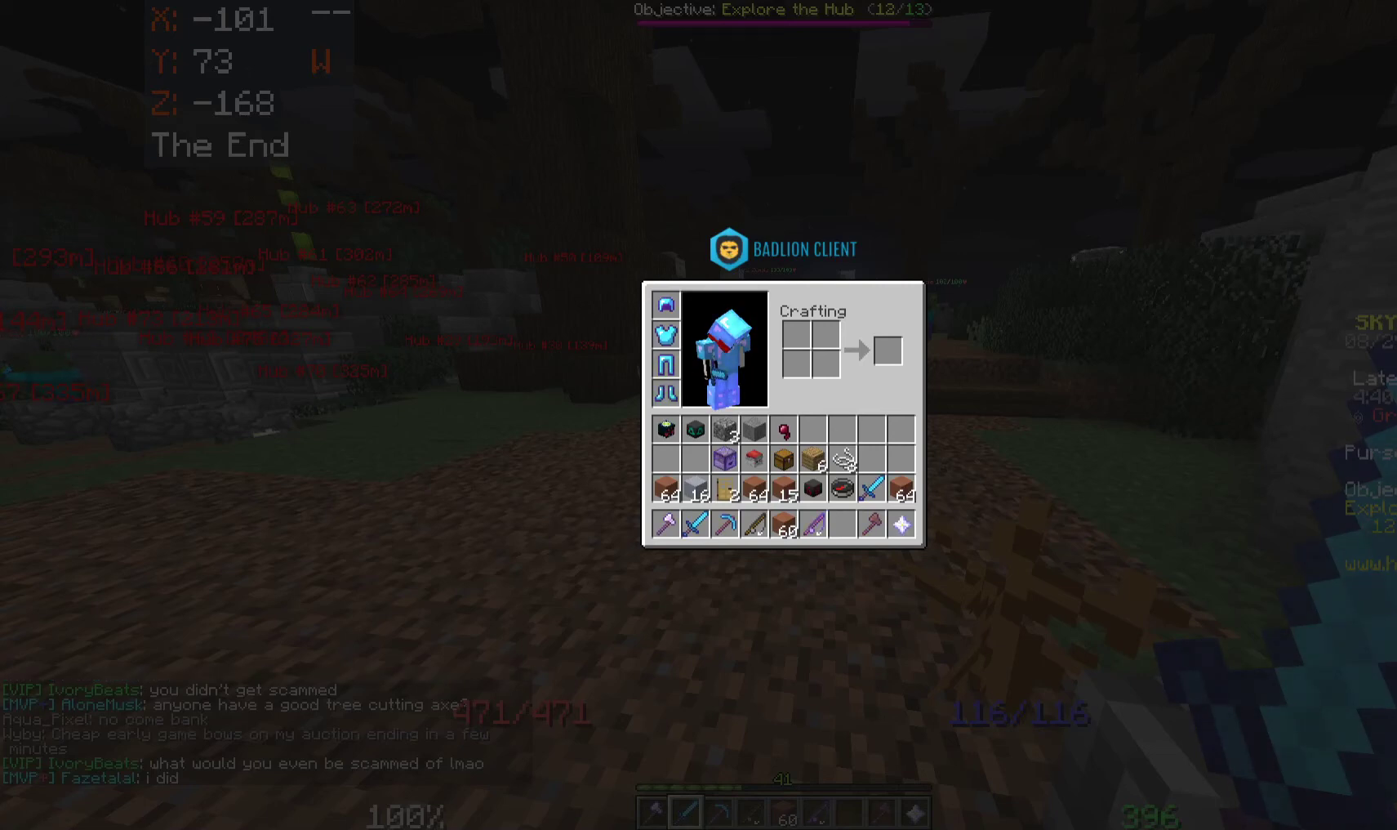
{"keys": [], "mouse": [], "events": []}
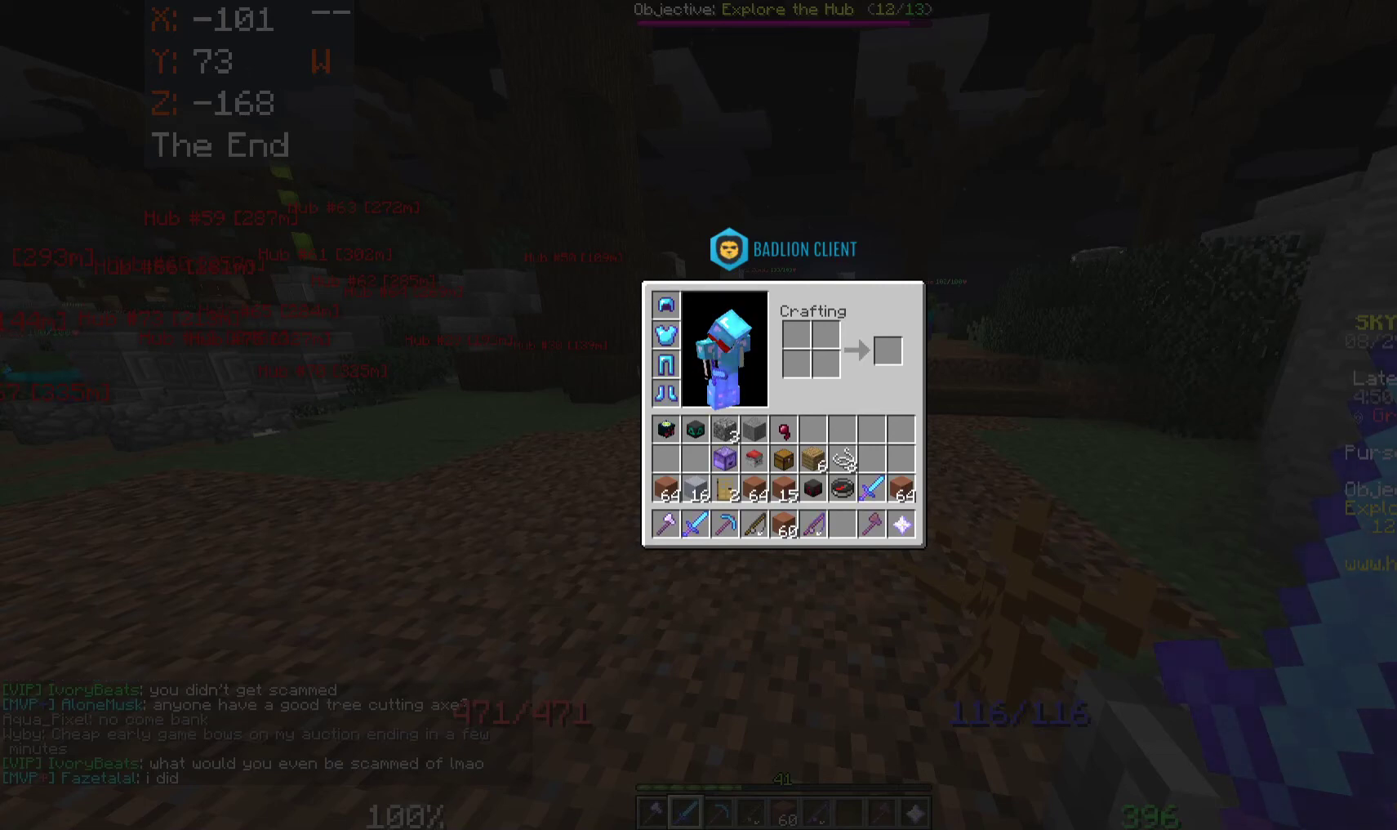
{"keys": ["w"], "mouse": [], "events": [[417, "w", "down"]]}
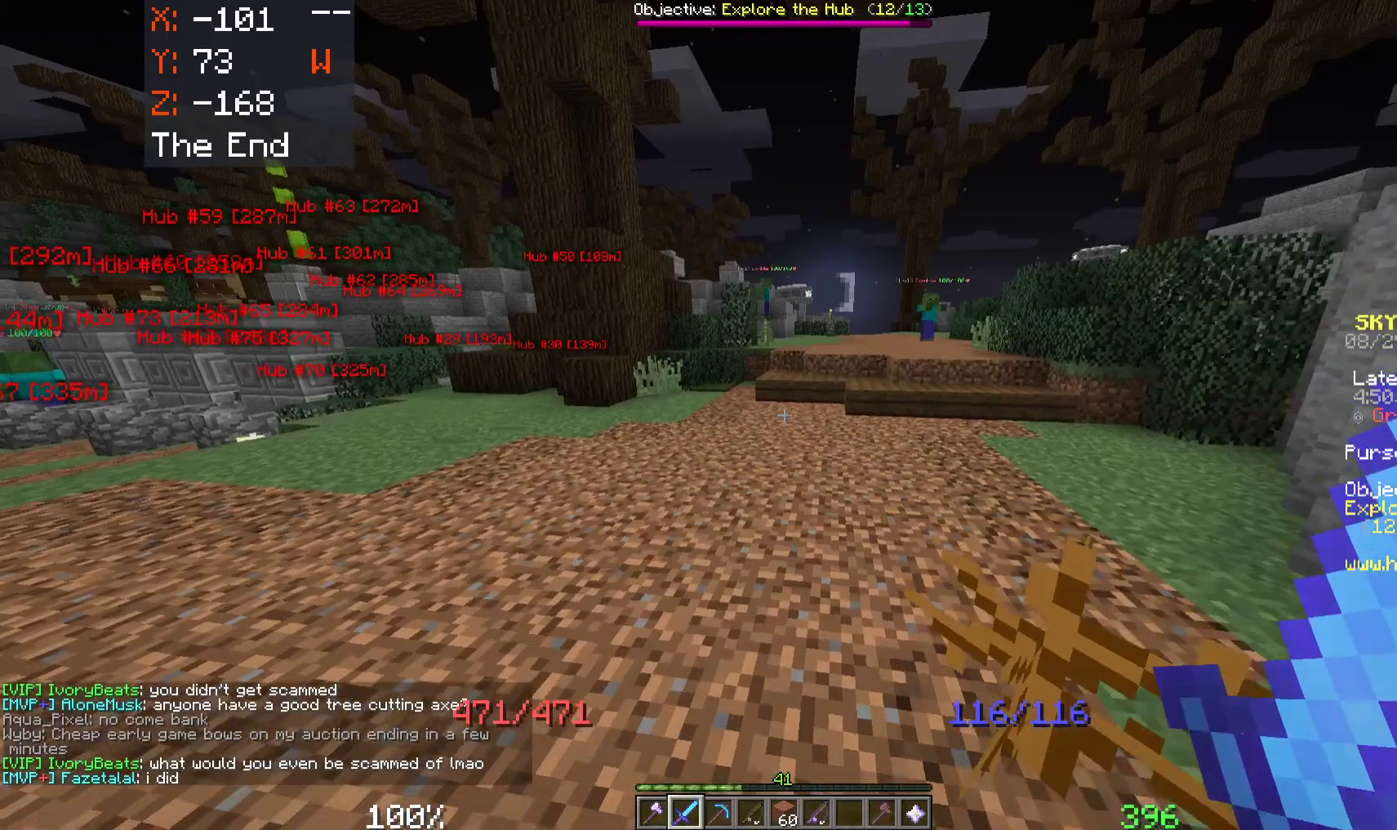
{"keys": ["w"], "mouse": [], "events": []}
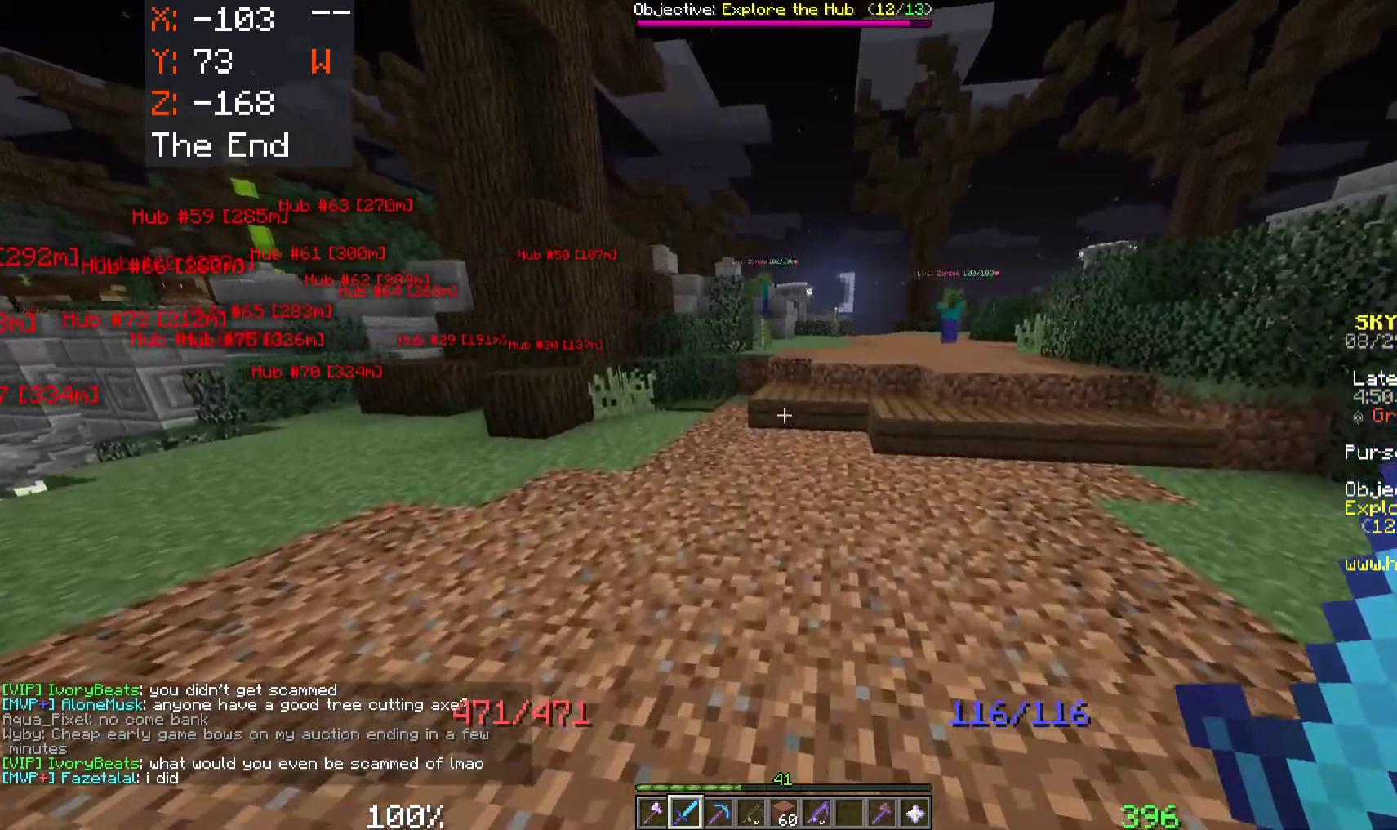
{"keys": ["w"], "mouse": [], "events": []}
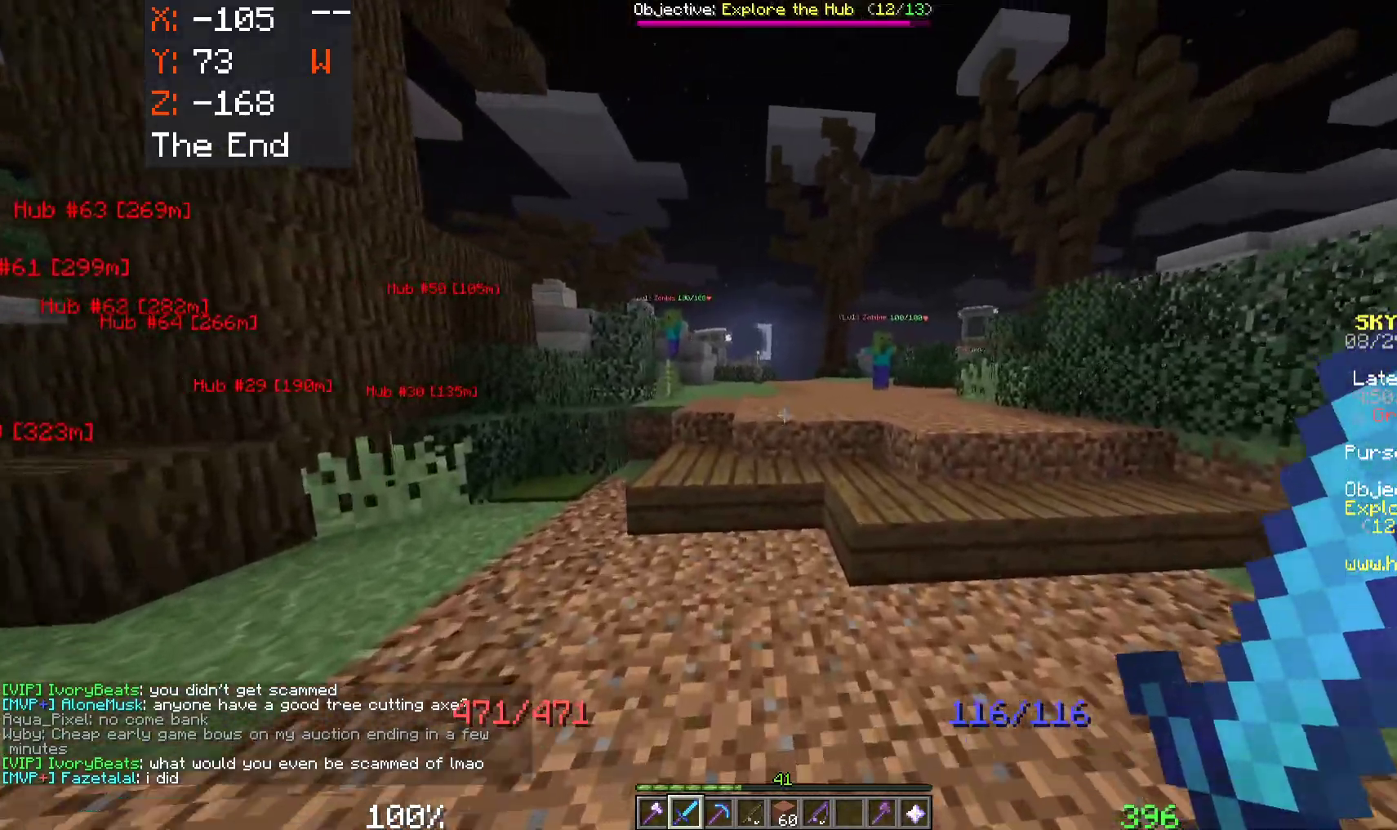
{"keys": ["w"], "mouse": [], "events": []}
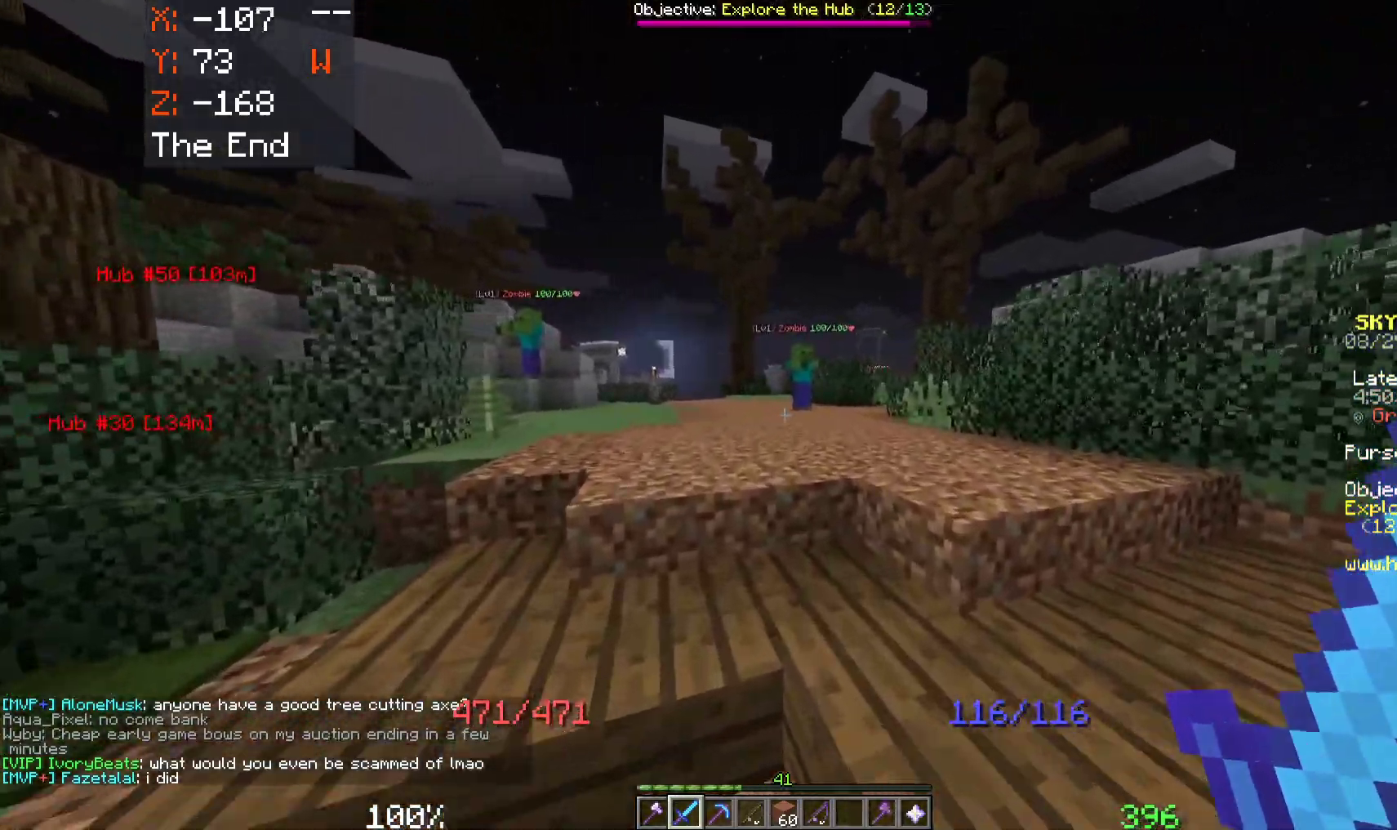
{"keys": ["w"], "mouse": [], "events": []}
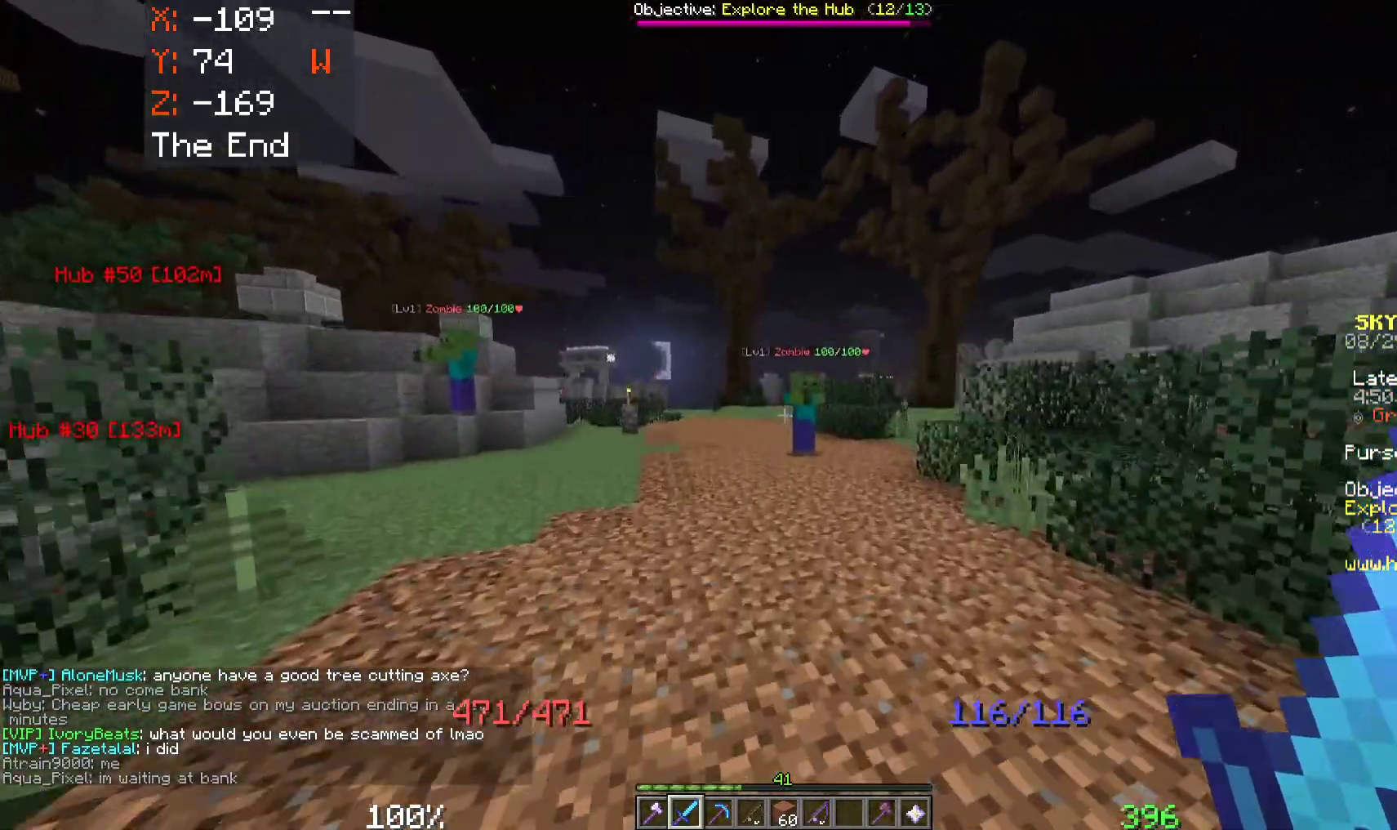
{"keys": ["w"], "mouse": [], "events": []}
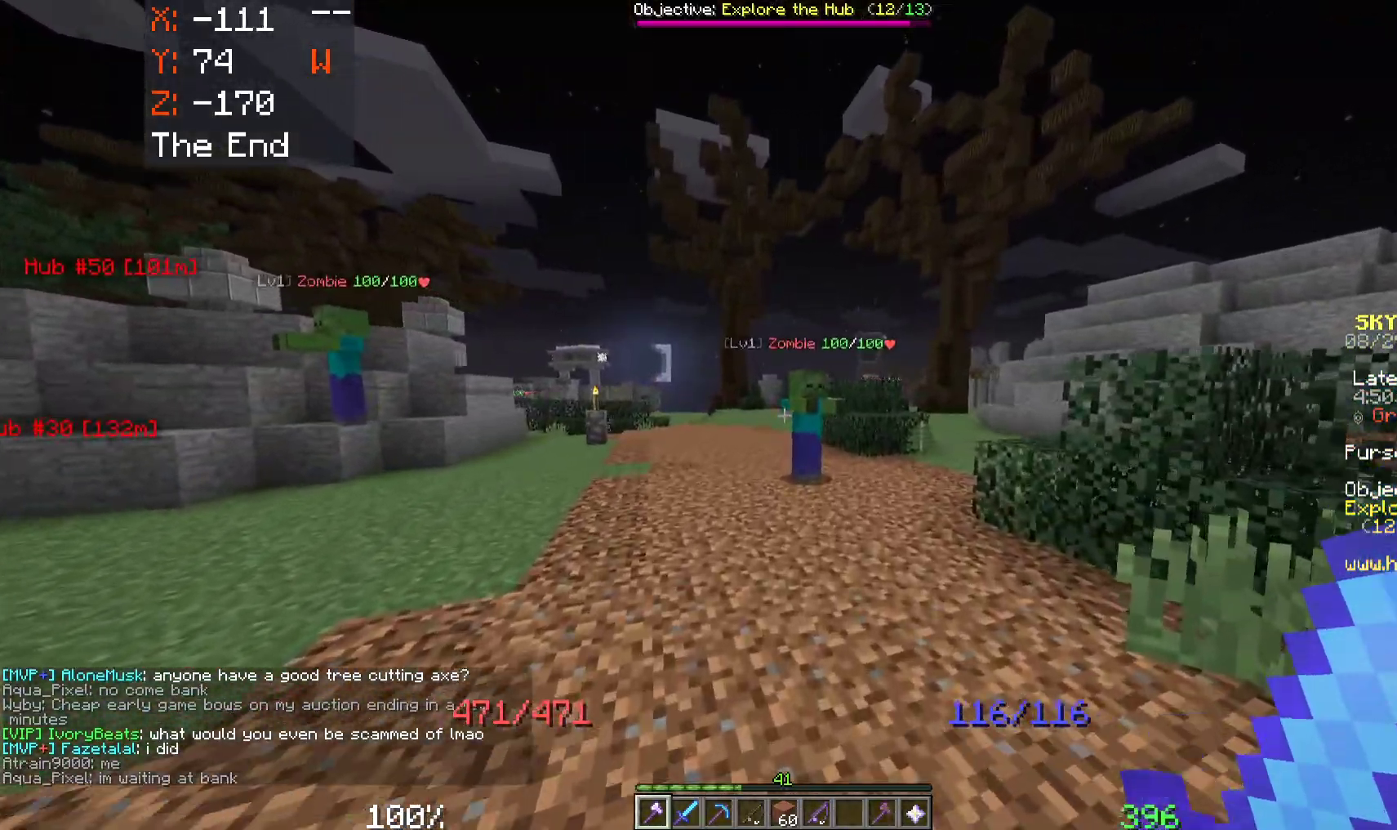
{"keys": ["w"], "mouse": [], "events": []}
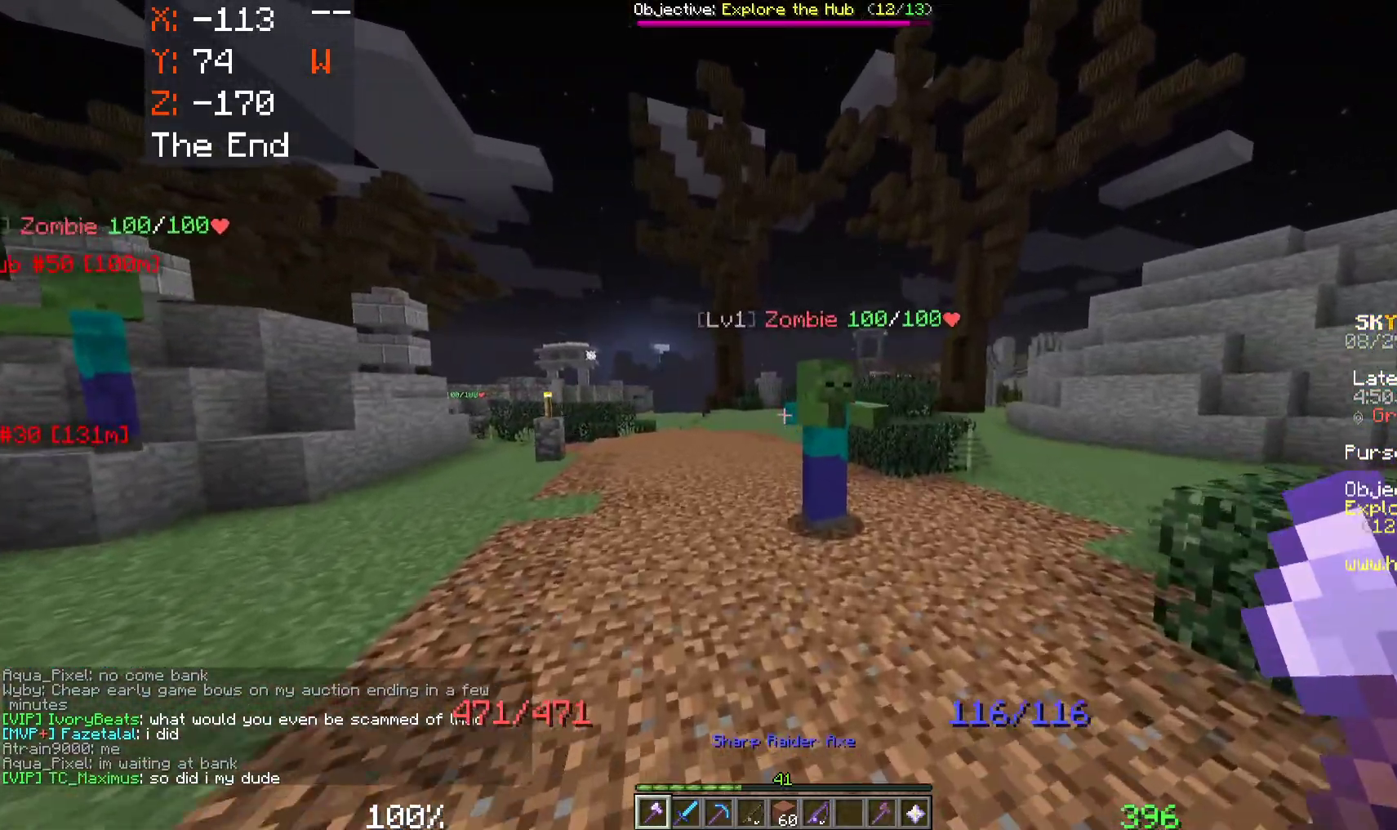
{"keys": ["w"], "mouse": ["left"], "events": [[483, "mouse_left", "down"]]}
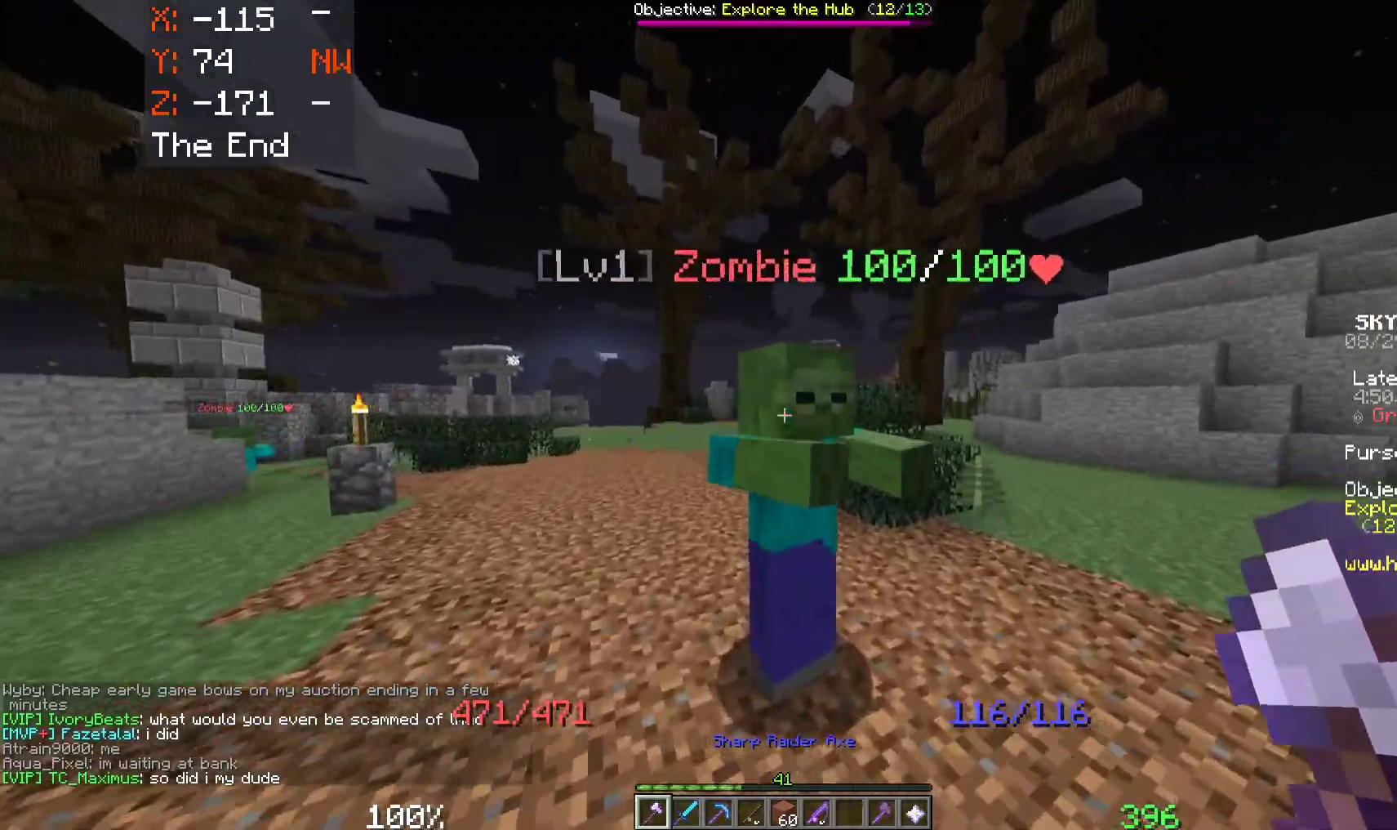
{"keys": ["w"], "mouse": [], "events": [[167, "mouse_left", "up"]]}
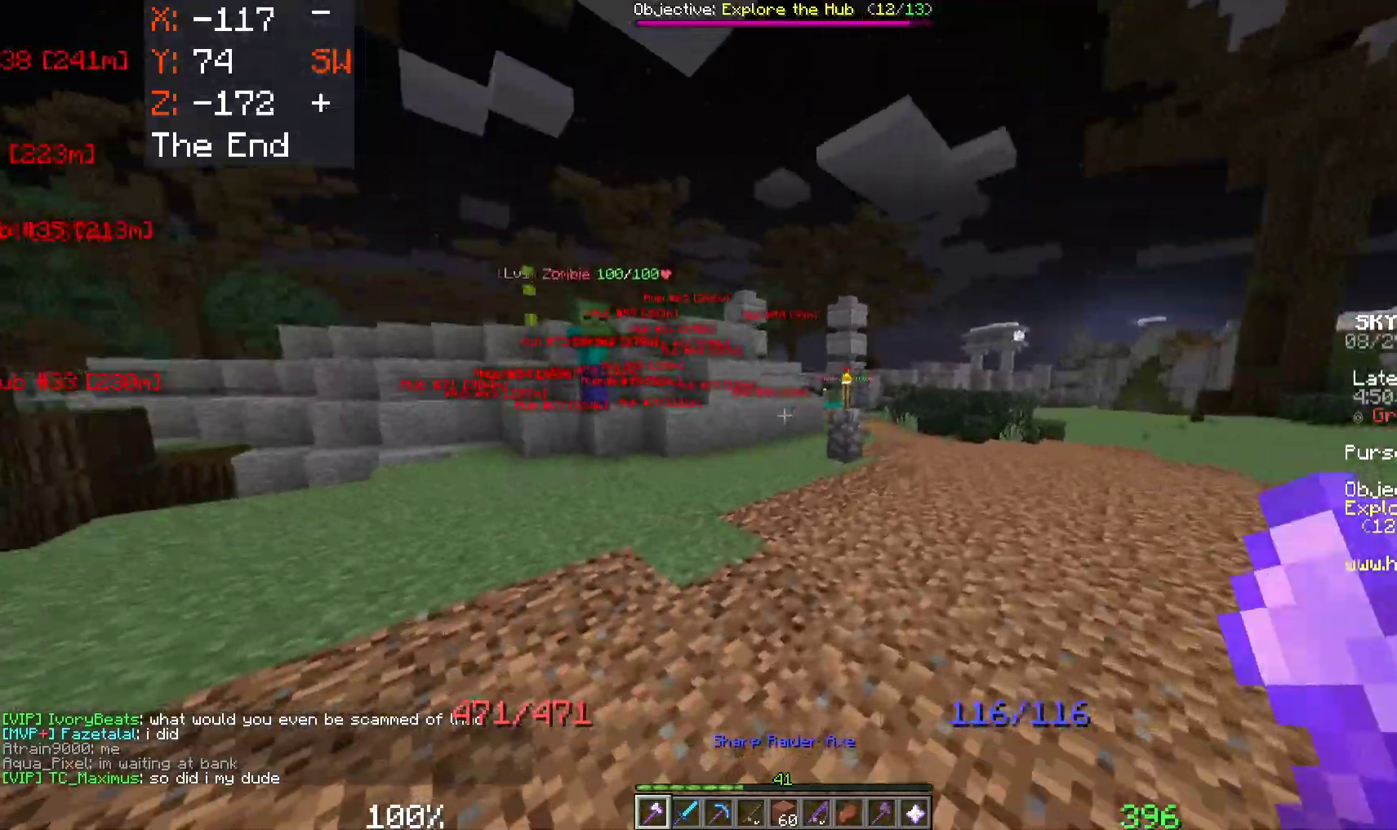
{"keys": ["w"], "mouse": [], "events": []}
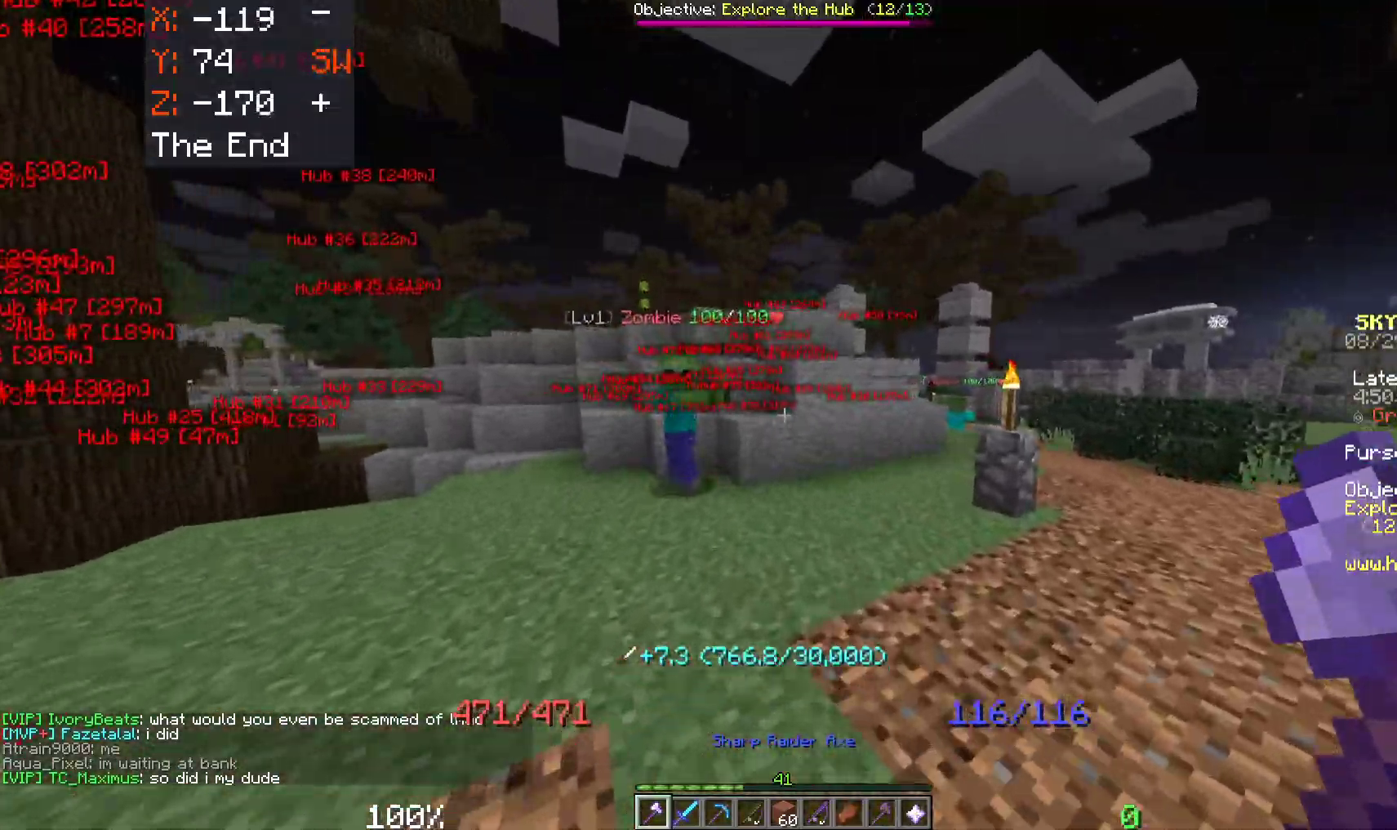
{"keys": ["a", "w"], "mouse": ["left"], "events": [[33, "a", "down"], [483, "mouse_left", "down"]]}
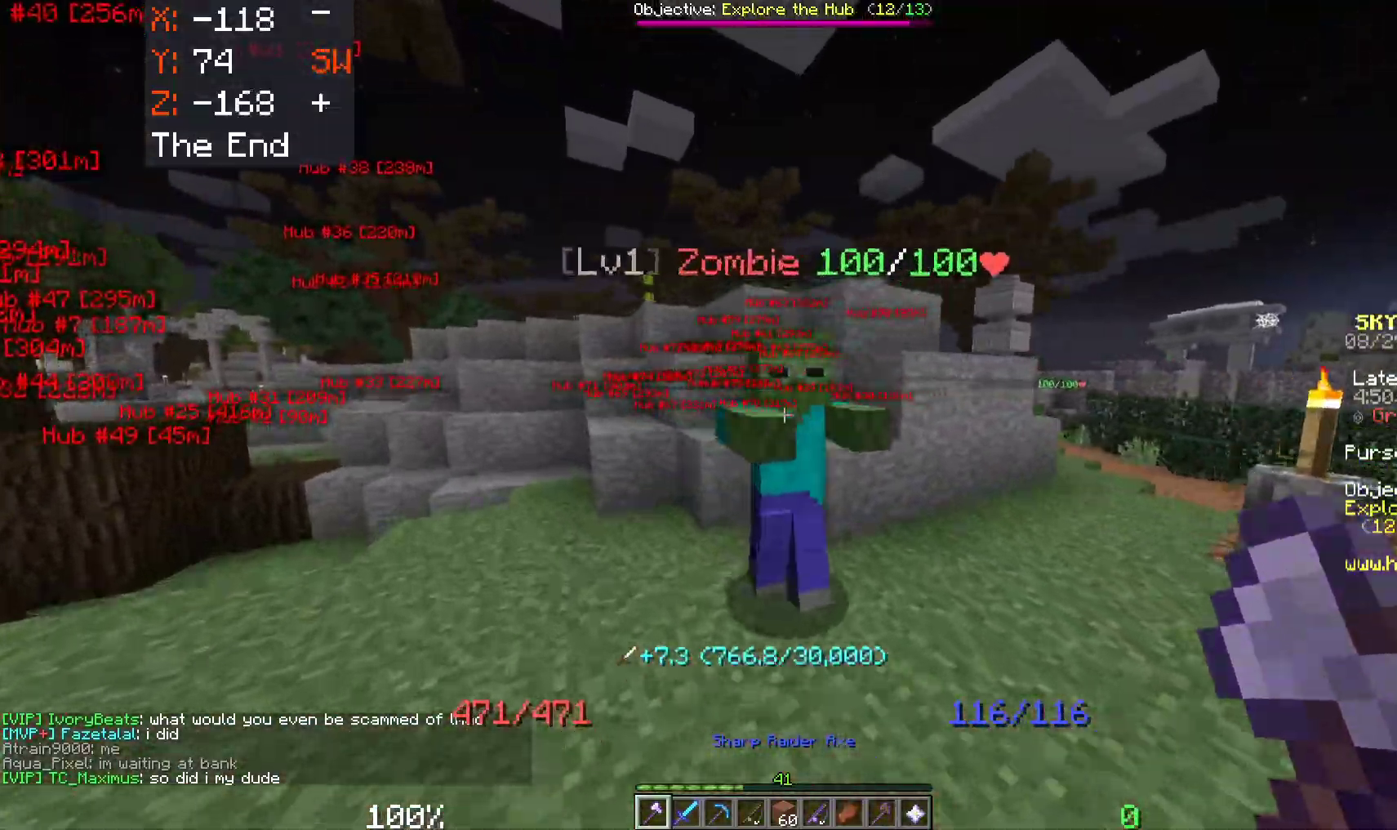
{"keys": ["d", "w"], "mouse": [], "events": [[100, "a", "up"], [200, "d", "down"], [200, "mouse_left", "up"]]}
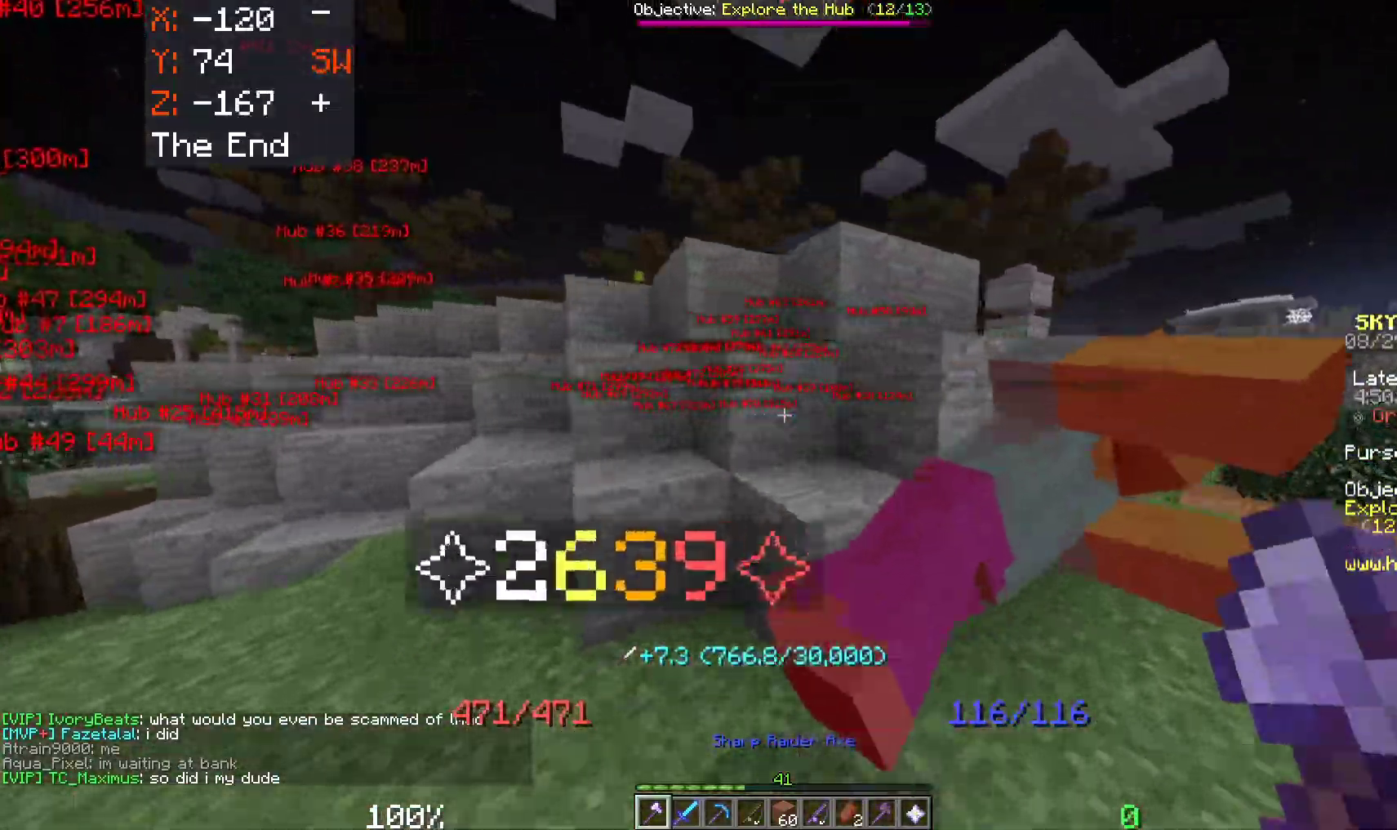
{"keys": ["d", "w"], "mouse": [], "events": []}
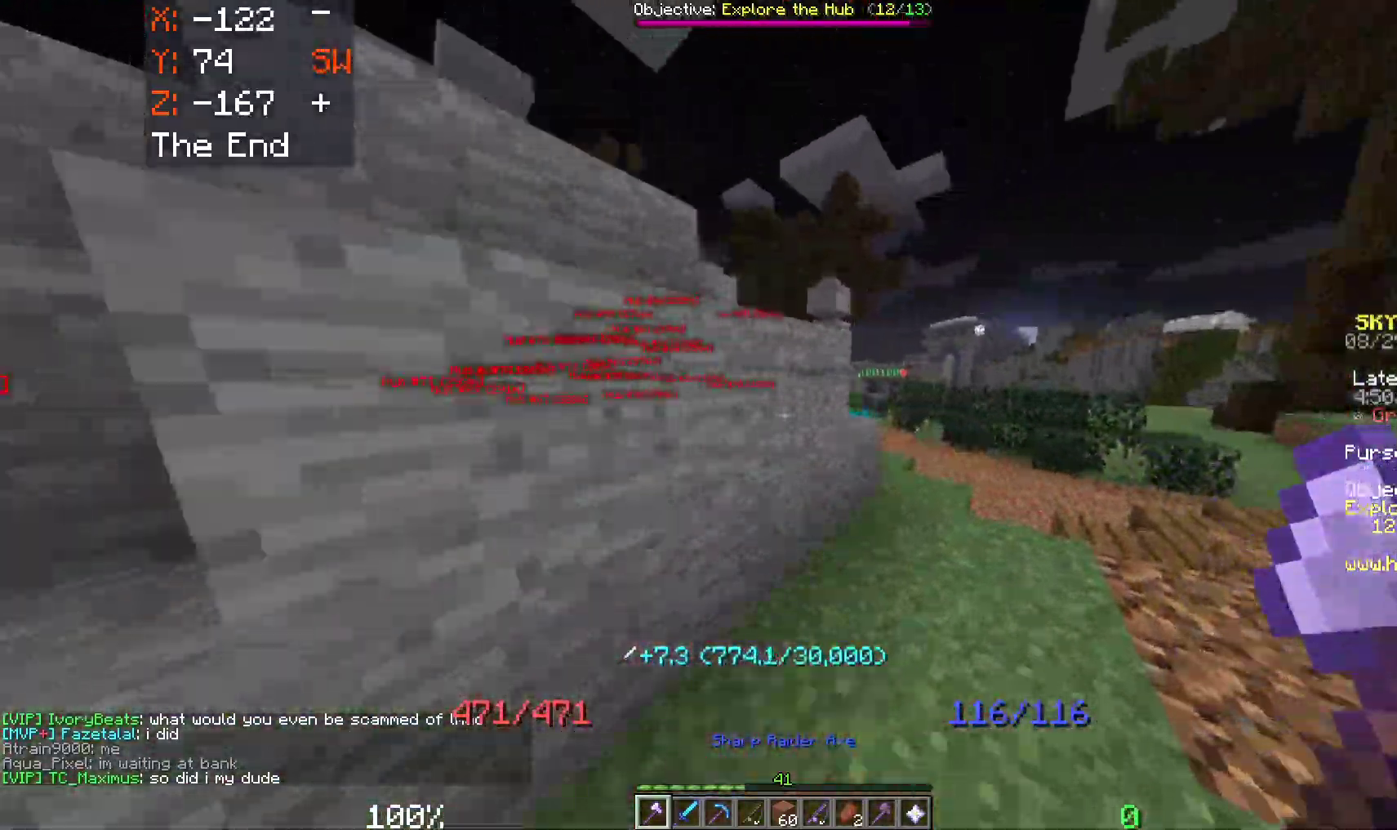
{"keys": ["d", "space", "w"], "mouse": [], "events": [[167, "space", "down"]]}
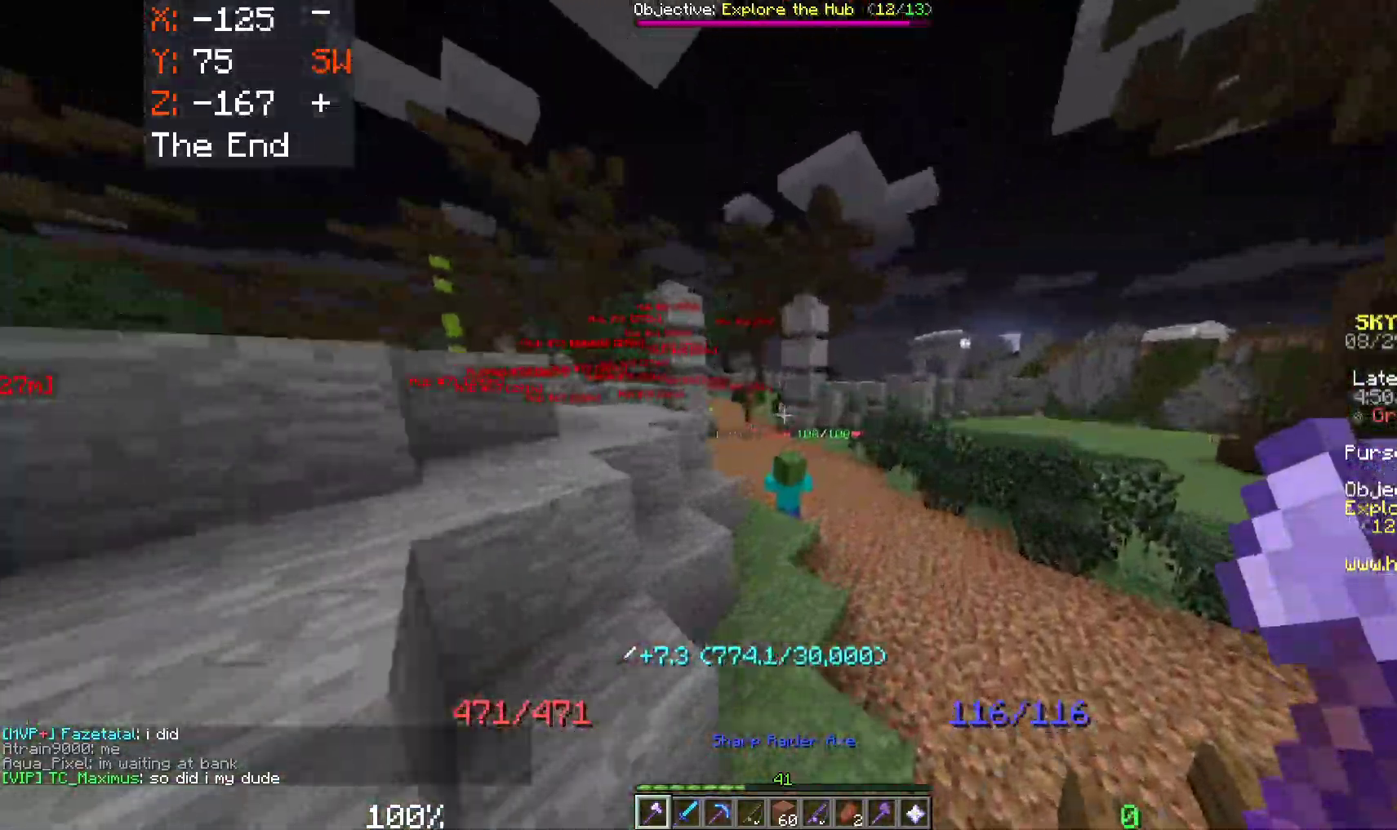
{"keys": ["w"], "mouse": [], "events": [[100, "d", "up"], [267, "space", "up"]]}
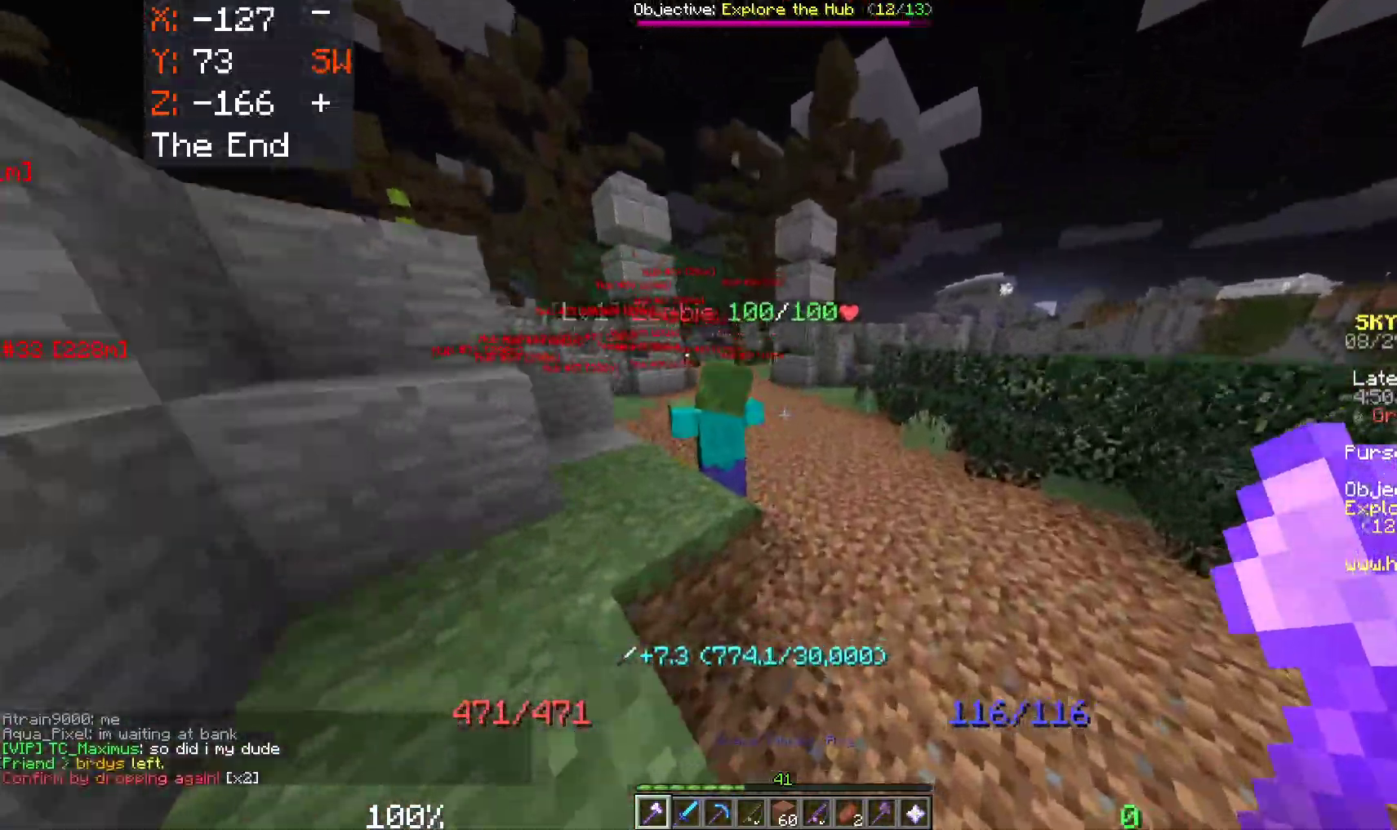
{"keys": ["a", "w"], "mouse": ["left"], "events": [[333, "a", "down"], [400, "mouse_left", "down"]]}
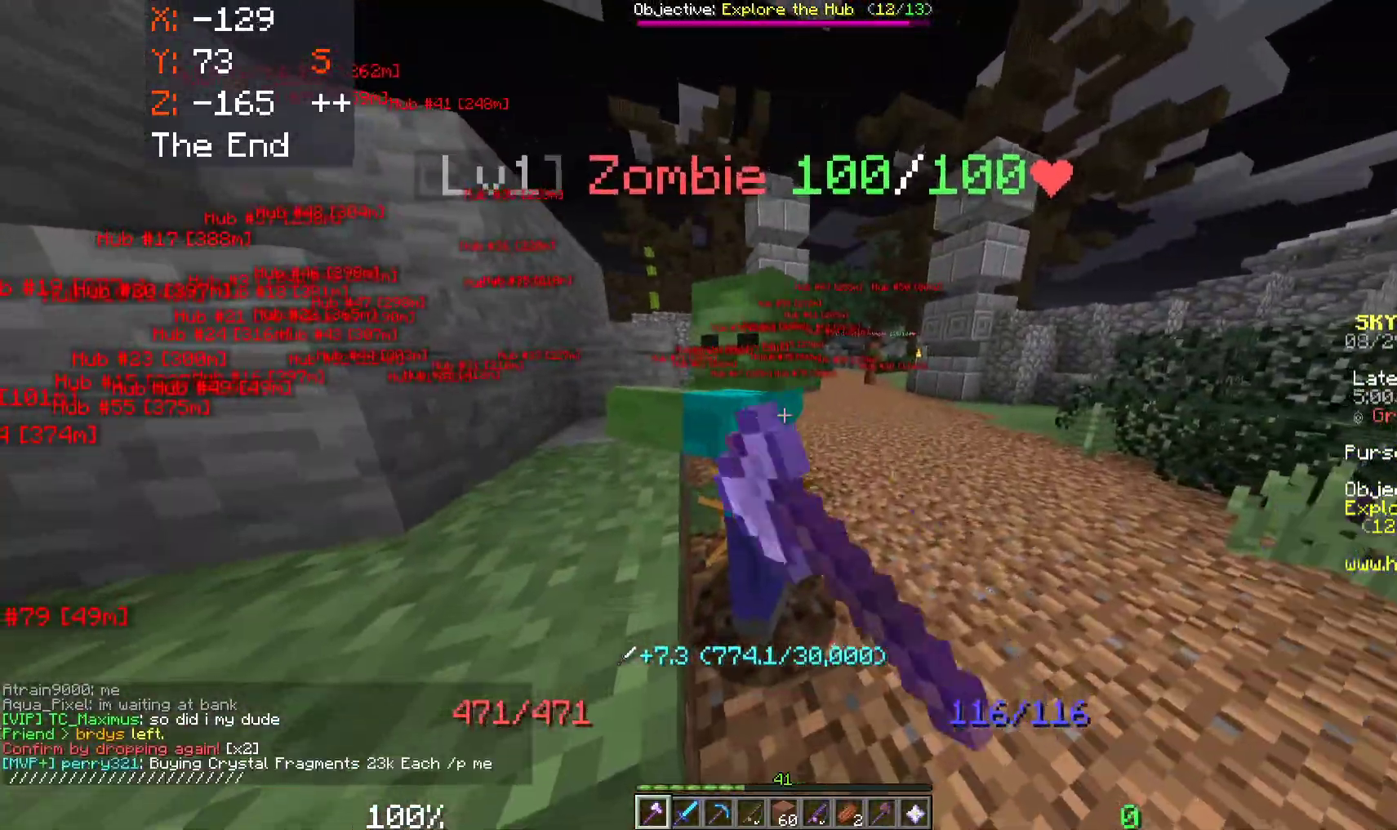
{"keys": ["w"], "mouse": [], "events": [[17, "a", "up"], [33, "d", "down"], [167, "w", "up"], [217, "mouse_left", "up"], [400, "w", "down"], [467, "d", "up"]]}
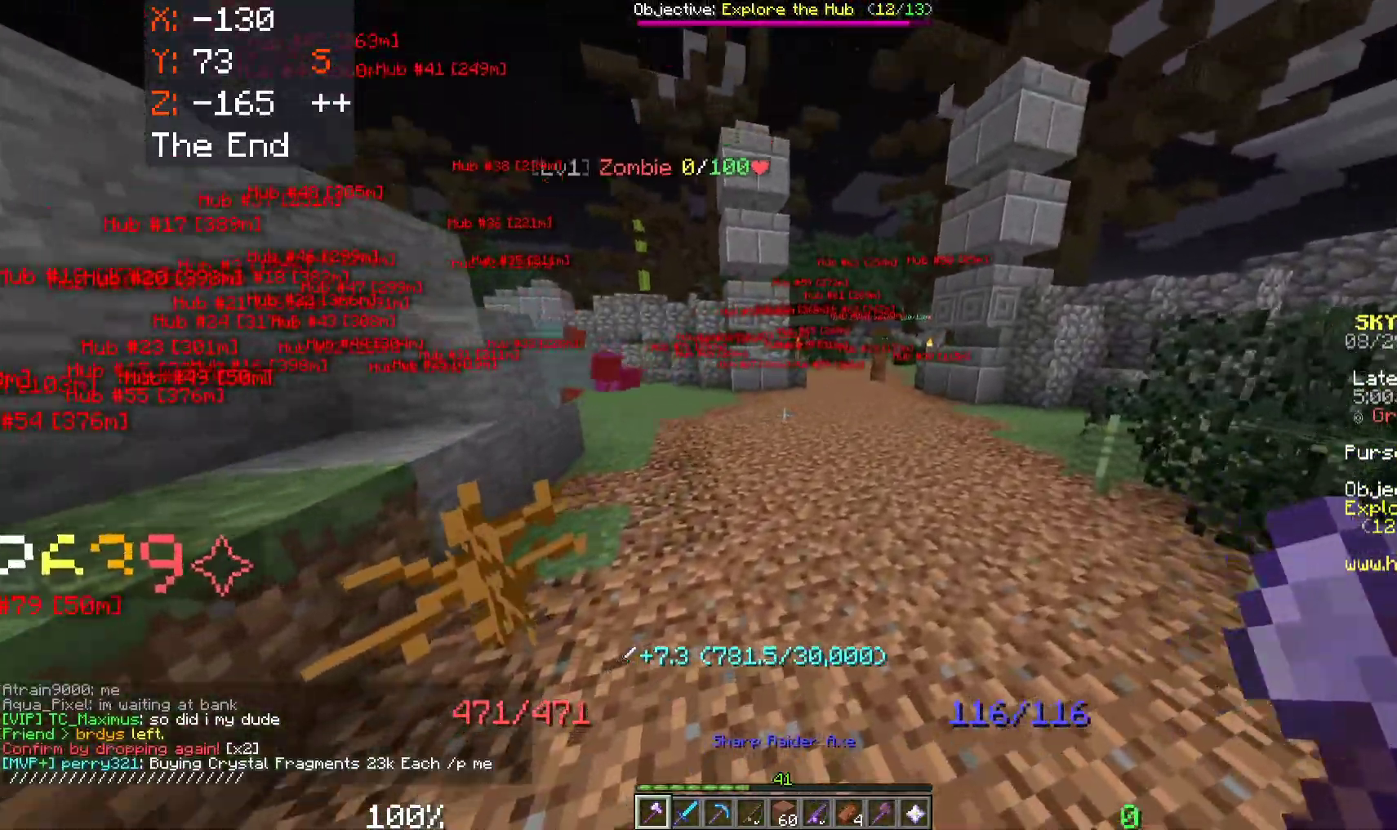
{"keys": ["space", "w"], "mouse": [], "events": [[417, "space", "down"]]}
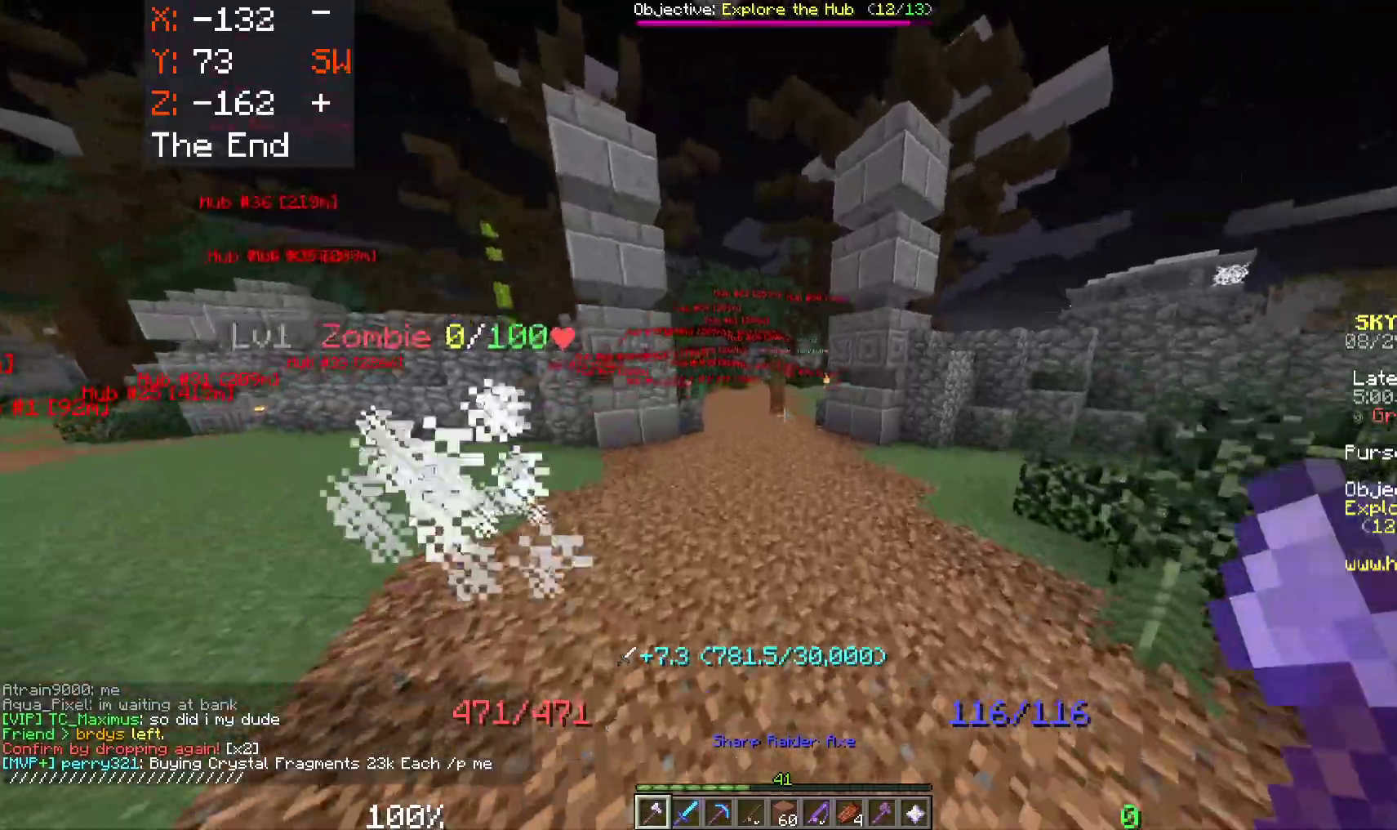
{"keys": ["space", "w"], "mouse": [], "events": []}
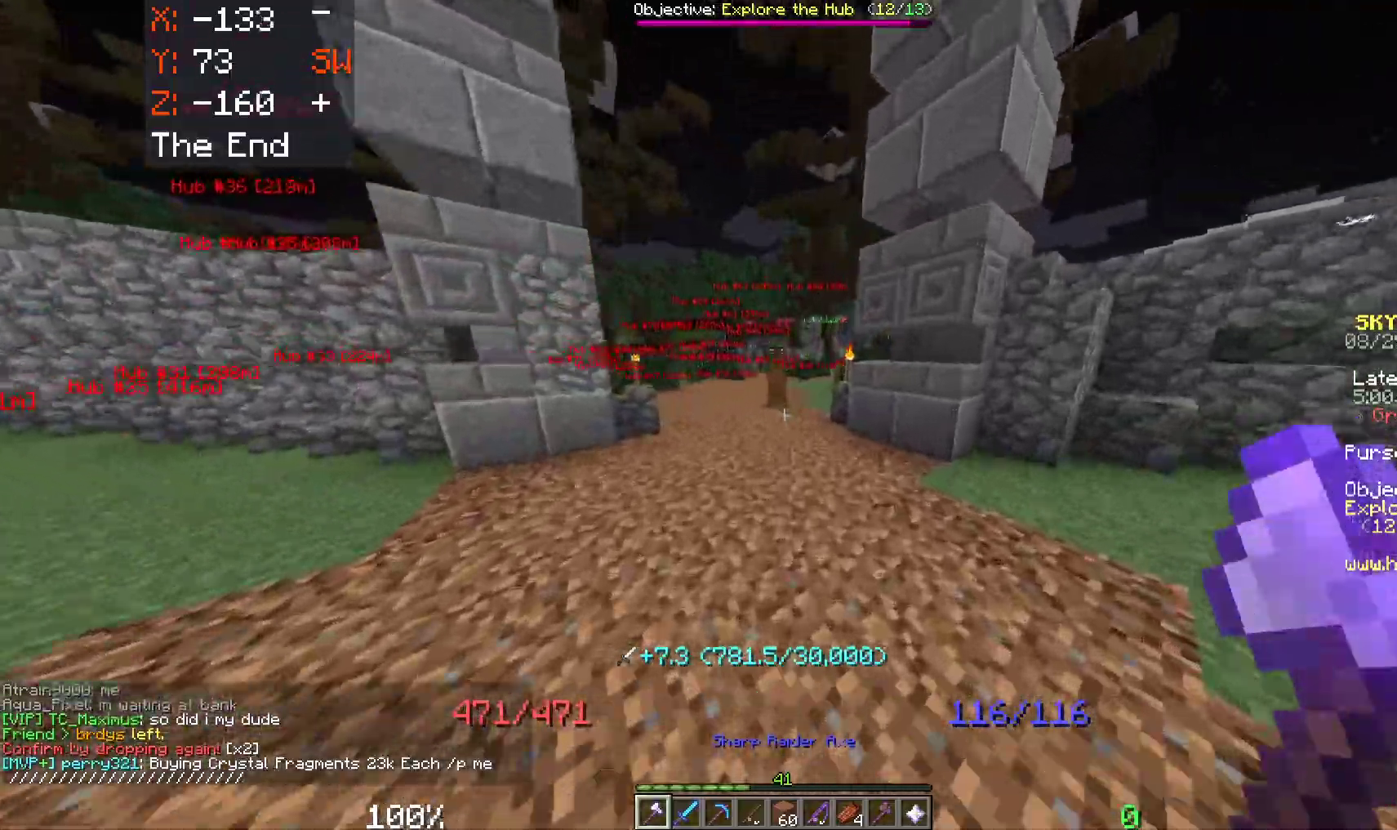
{"keys": ["a", "space", "w"], "mouse": [], "events": [[350, "a", "down"]]}
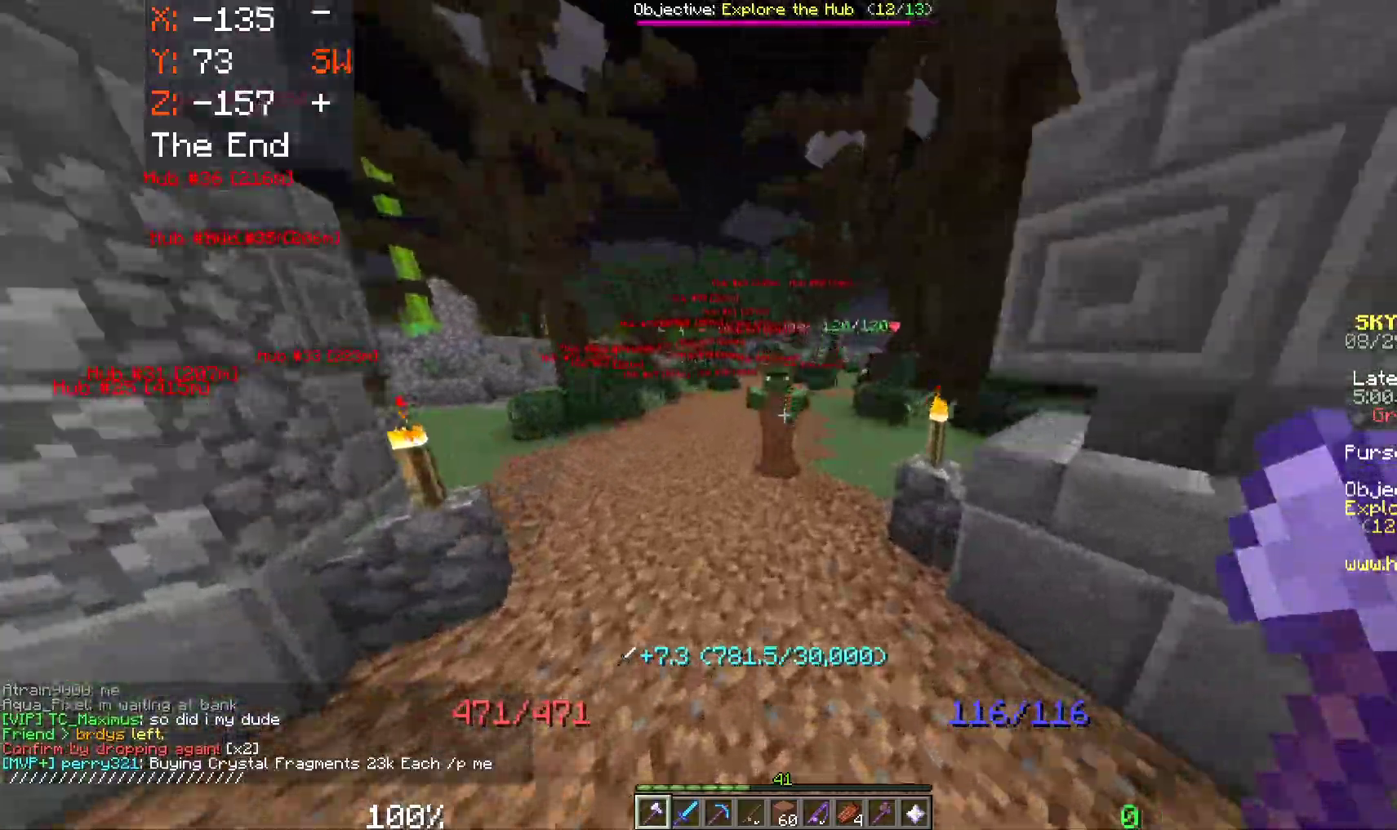
{"keys": ["a", "space", "w"], "mouse": ["left"], "events": [[367, "mouse_left", "down"]]}